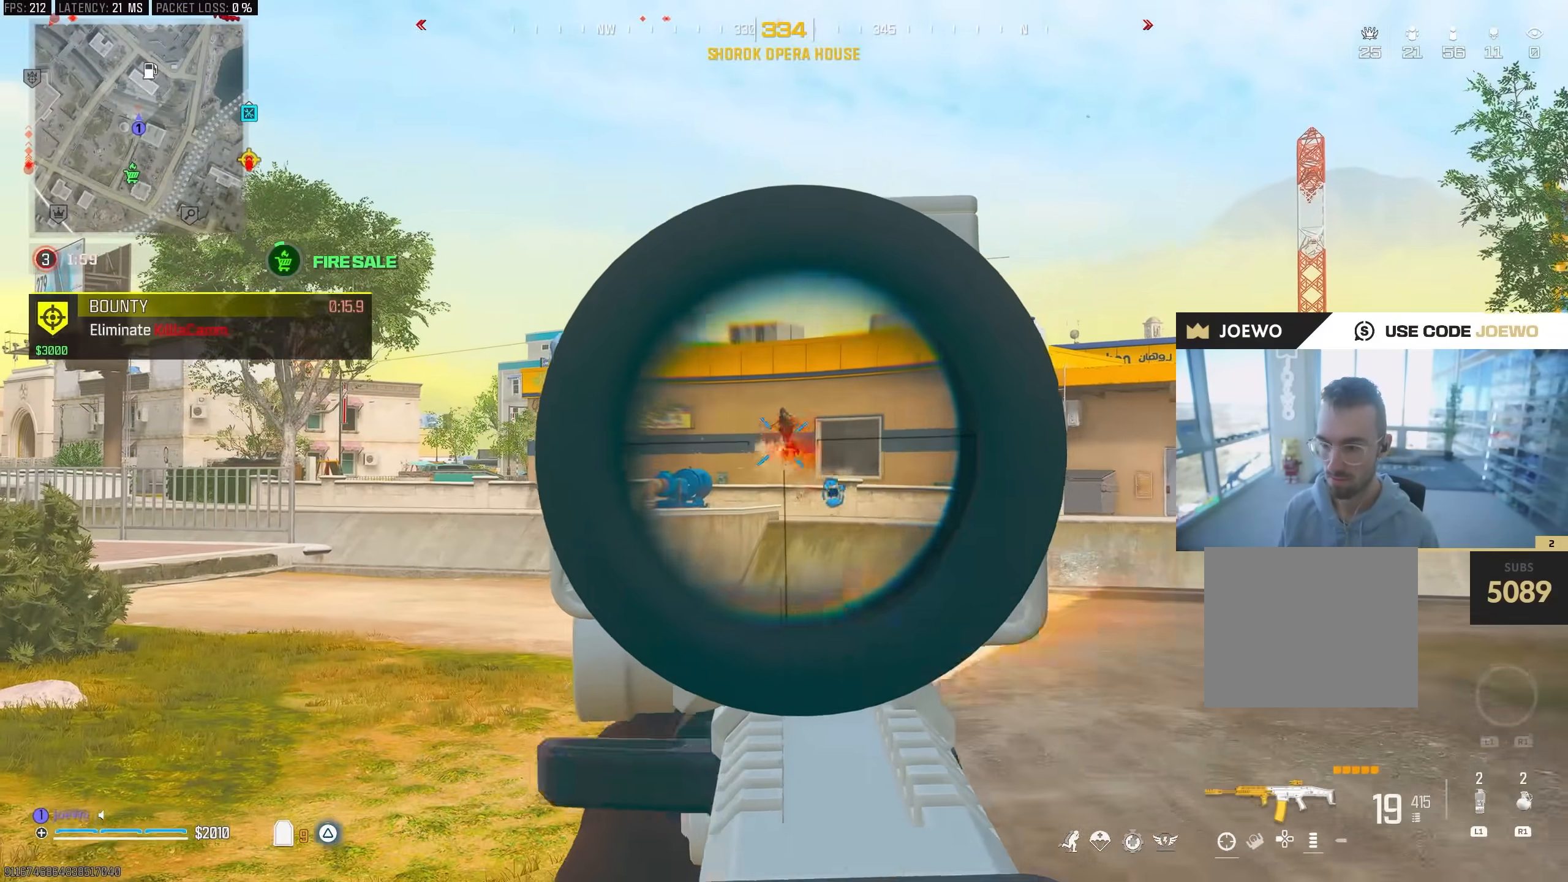
Gameplay with a controller (PlayStation layout); each line is a JSON object with the inputs held at the frame after it (dt_ms = milliseconds from this image to that frame). "events" lists button and stick changes between this image and that frame as [ms after this image, input, new state], when the widget could be followed in between. Not read: CROSS R3.
{"dt_ms": 1000, "buttons": ["L3"], "left_stick": "up-left", "right_stick": "center", "events": [[217, "right_stick", "down"], [533, "right_stick", "center"], [833, "L2", "up"], [833, "R2", "up"], [900, "L3", "down"]]}
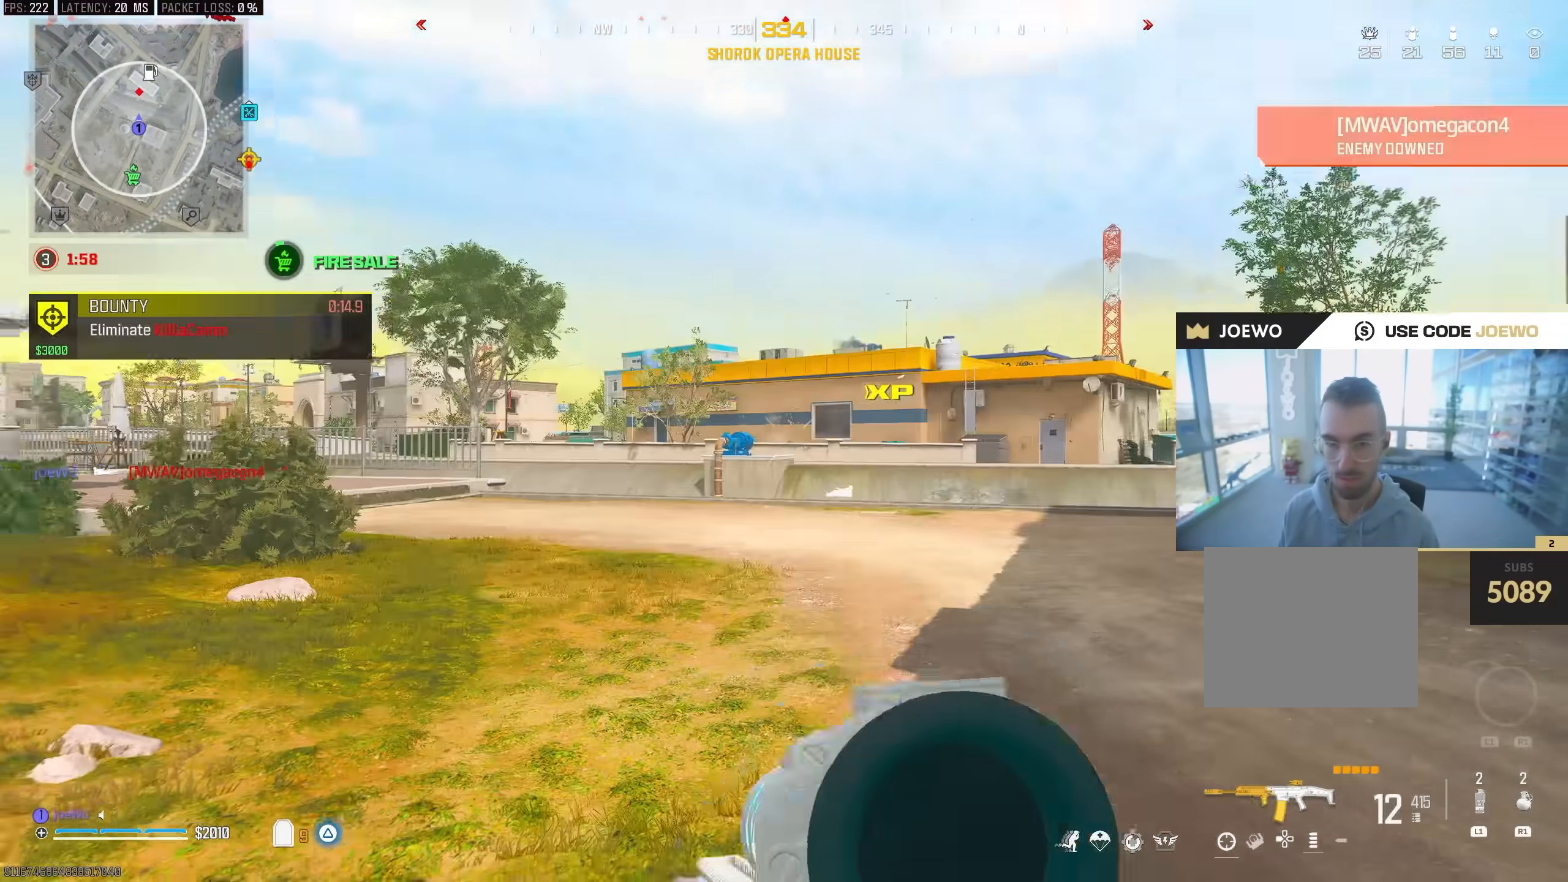
{"dt_ms": 500, "buttons": ["CIRCLE"], "left_stick": "up", "right_stick": "center", "events": [[33, "L3", "up"], [33, "left_stick", "up"], [83, "right_stick", "down-right"], [233, "right_stick", "left"], [333, "right_stick", "center"], [383, "CIRCLE", "down"]]}
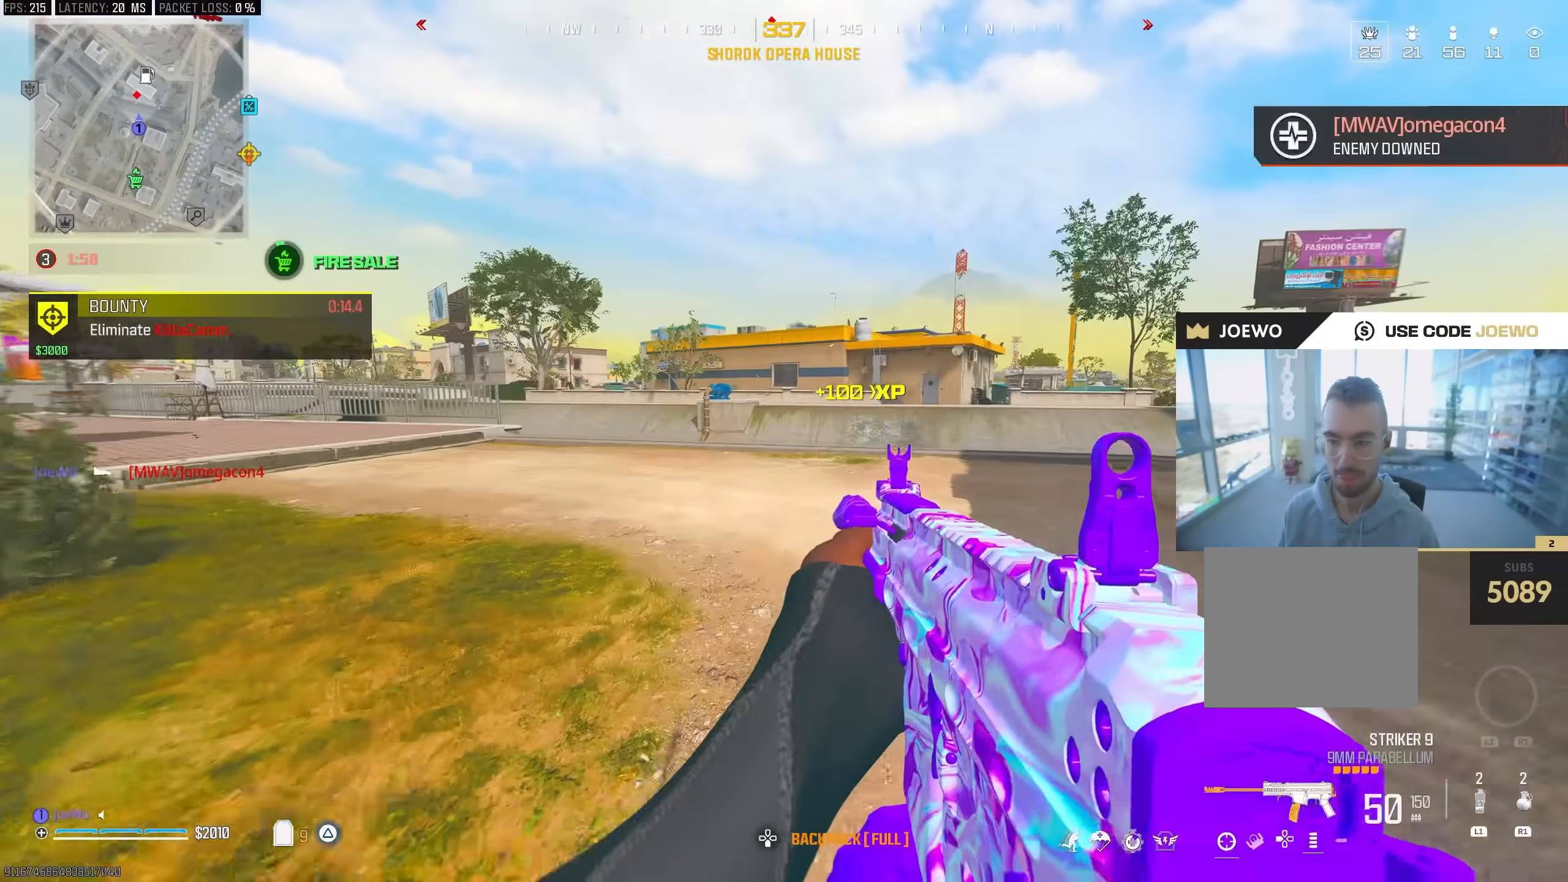
{"dt_ms": 500, "buttons": [], "left_stick": "up", "right_stick": "left", "events": [[183, "CIRCLE", "up"], [233, "left_stick", "up-left"], [250, "CIRCLE", "down"], [367, "CIRCLE", "up"], [417, "right_stick", "left"], [467, "left_stick", "up"]]}
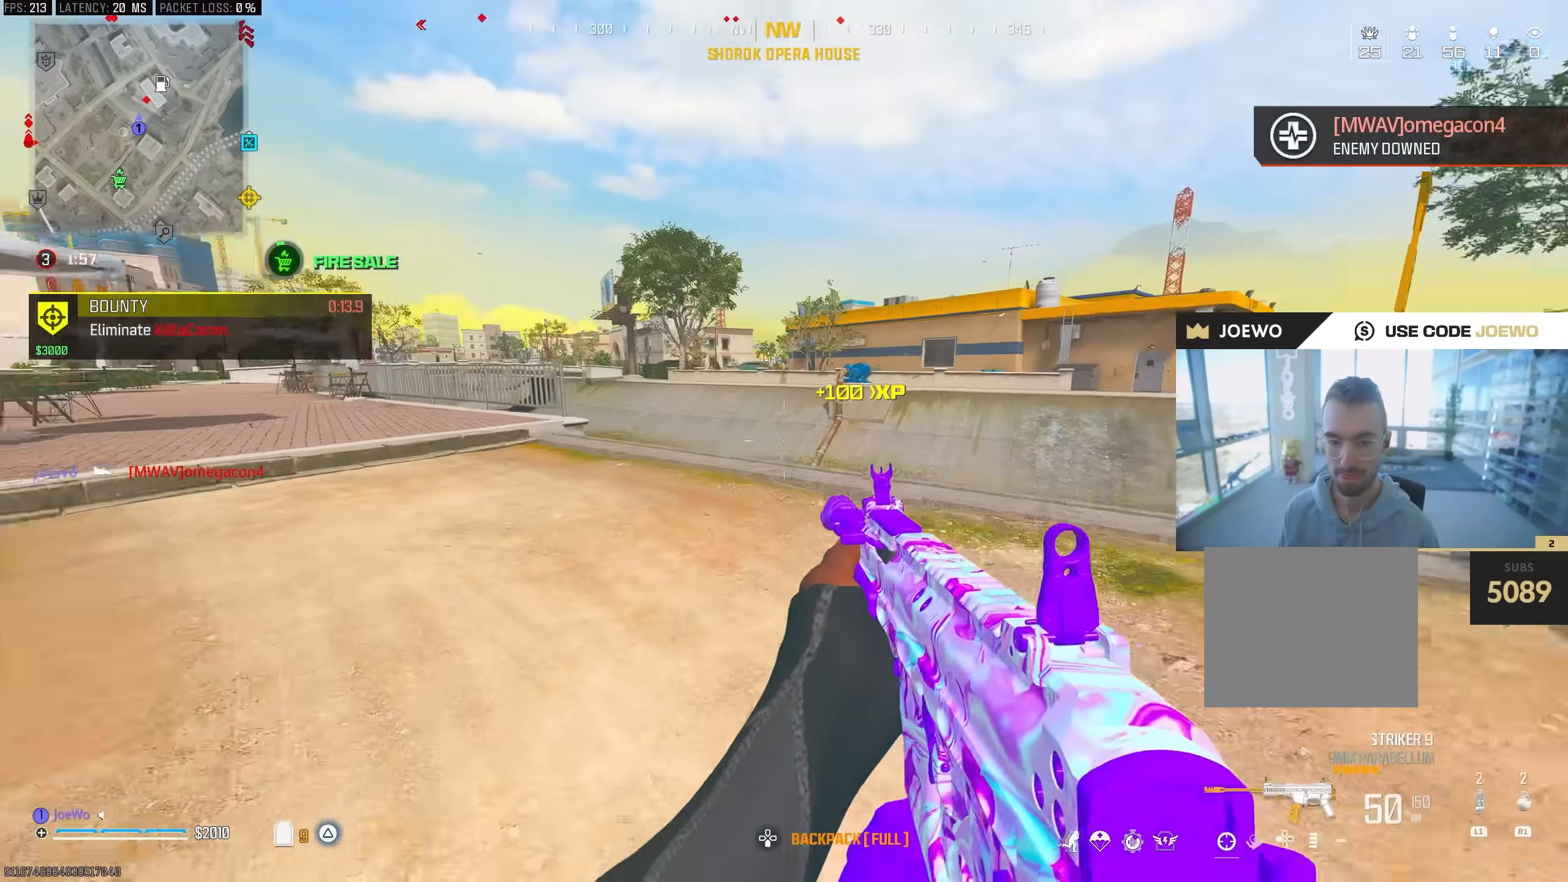
{"dt_ms": 500, "buttons": [], "left_stick": "left", "right_stick": "center", "events": [[33, "L3", "down"], [33, "right_stick", "right"], [183, "L3", "up"], [300, "right_stick", "center"], [450, "left_stick", "left"]]}
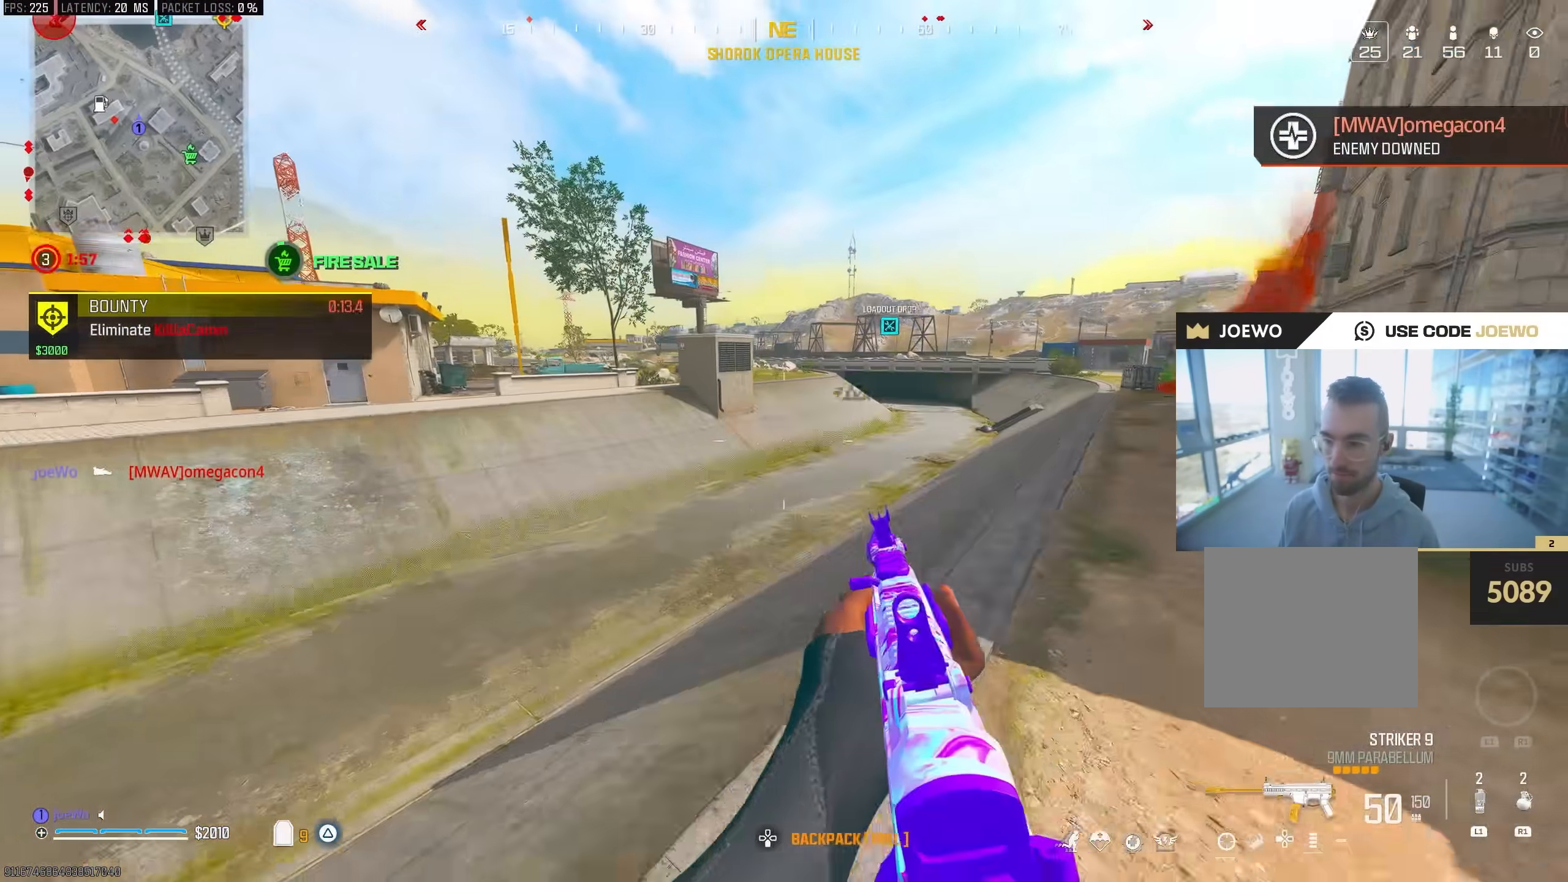
{"dt_ms": 500, "buttons": ["CIRCLE"], "left_stick": "up", "right_stick": "center", "events": [[67, "right_stick", "left"], [133, "left_stick", "up-left"], [233, "left_stick", "up"], [300, "right_stick", "center"], [400, "CIRCLE", "down"]]}
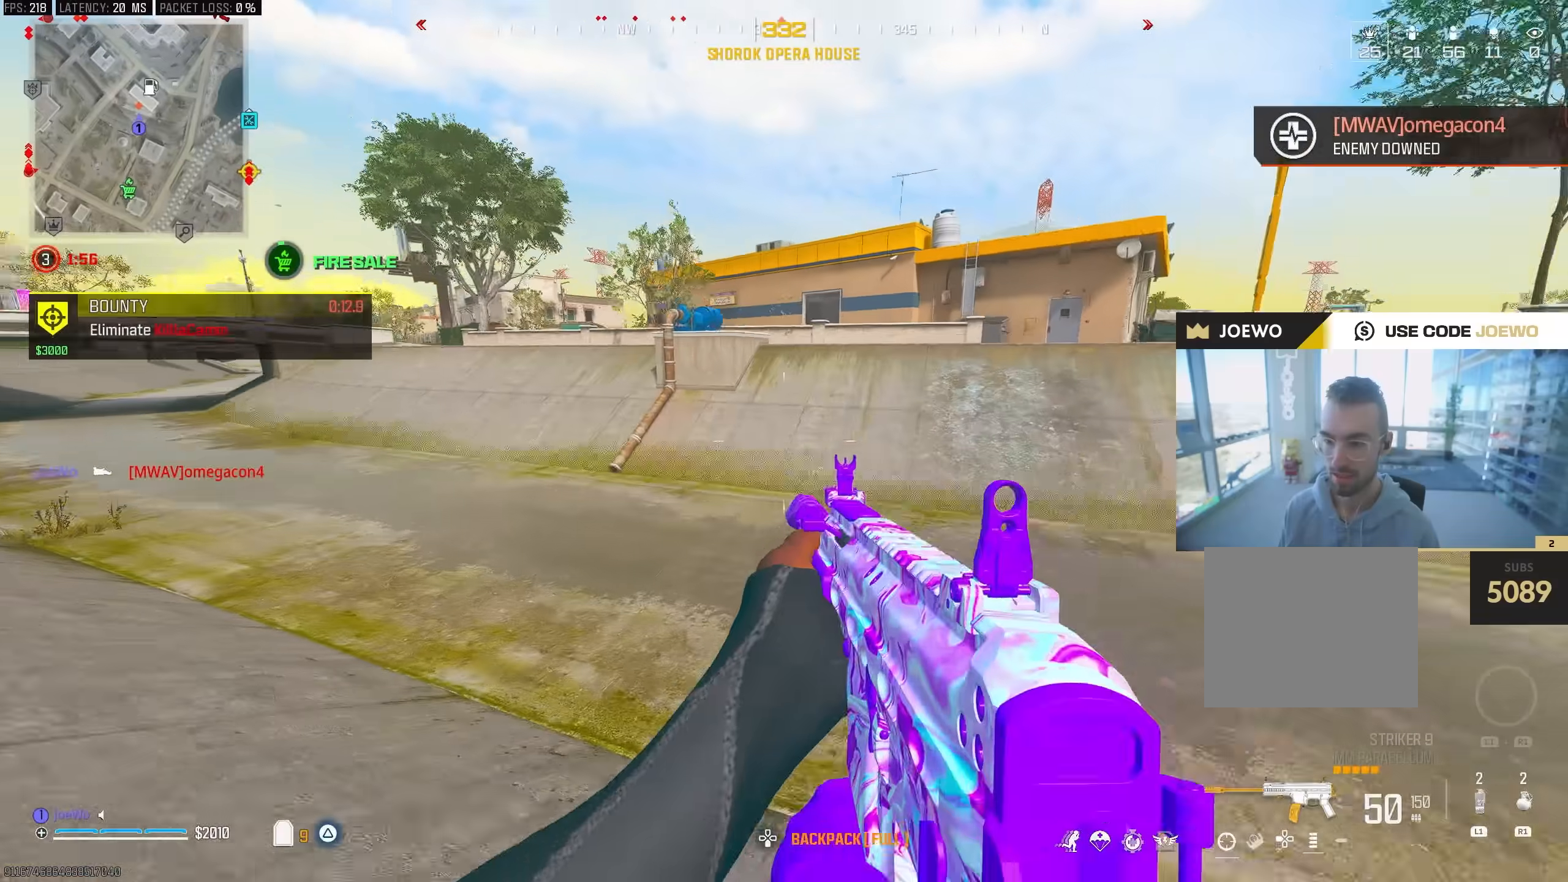
{"dt_ms": 500, "buttons": [], "left_stick": "up", "right_stick": "center", "events": [[500, "CIRCLE", "up"]]}
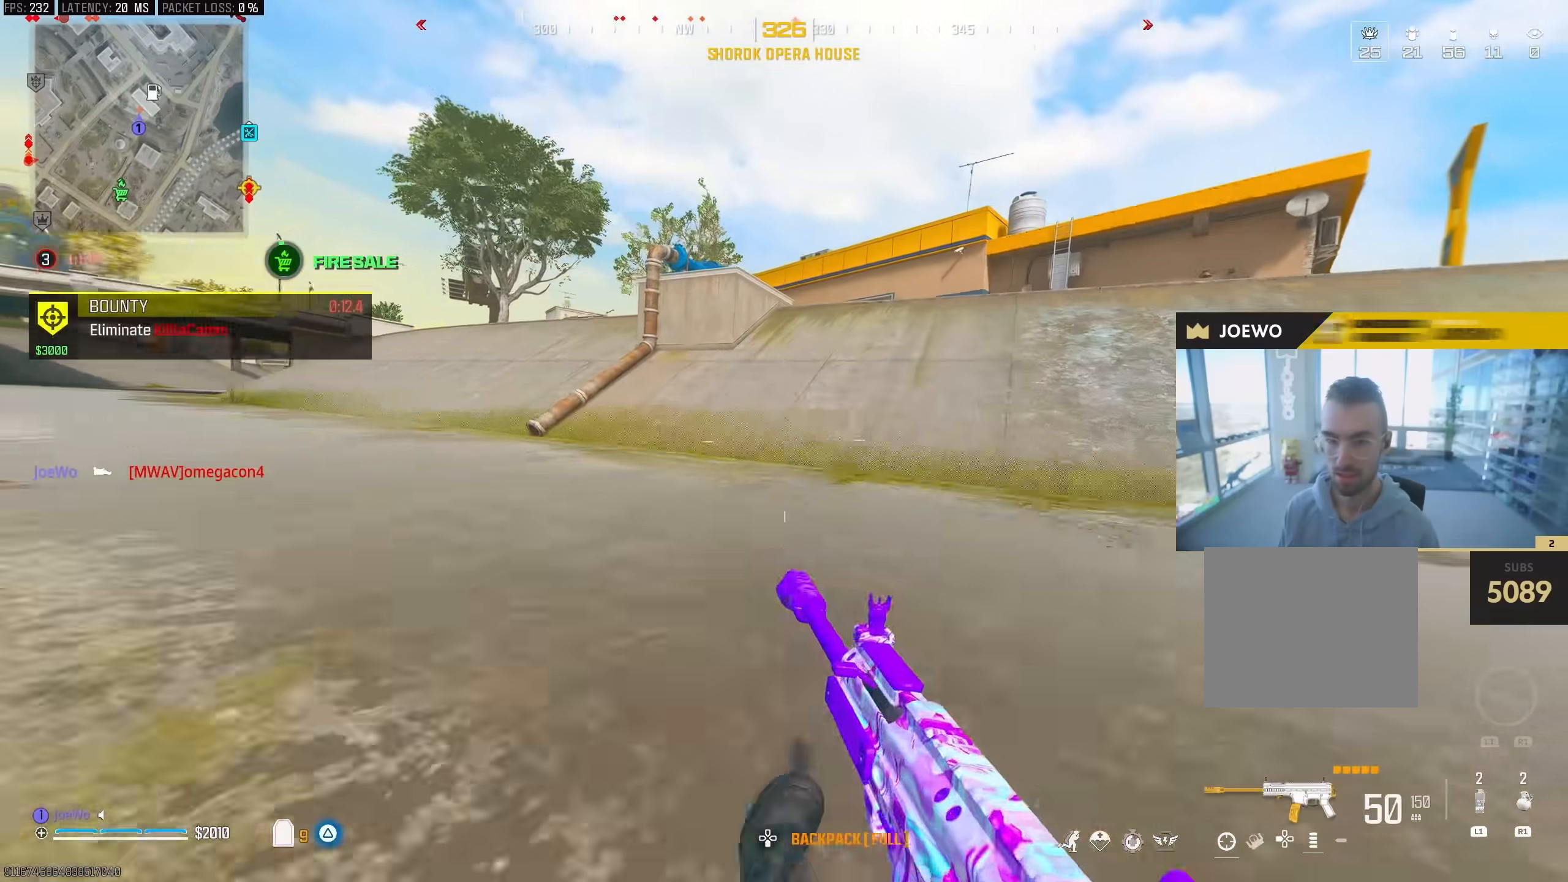
{"dt_ms": 500, "buttons": [], "left_stick": "up", "right_stick": "right", "events": [[83, "CIRCLE", "down"], [167, "CIRCLE", "up"], [250, "L3", "down"], [300, "right_stick", "right"], [417, "L3", "up"]]}